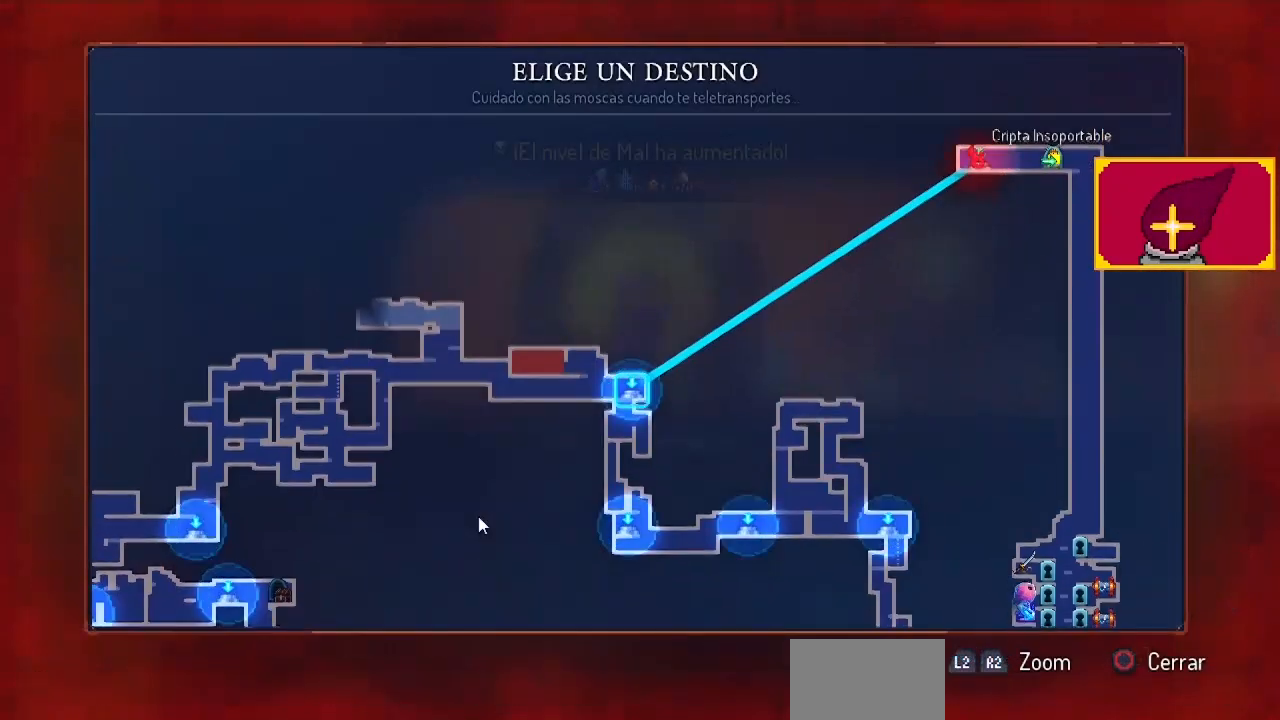
Gameplay with a controller (PlayStation layout); each line is a JSON object with the inputs held at the frame after it. "events" lists button and stick changes between this image and that frame as [ms after this image, input, new state], when the widget could be followed in between. Not read: R1.
{"buttons": ["DPAD_DOWN"], "left_stick": "center", "right_stick": "center", "events": [[67, "DPAD_DOWN", "down"], [167, "DPAD_DOWN", "up"], [400, "DPAD_DOWN", "down"]]}
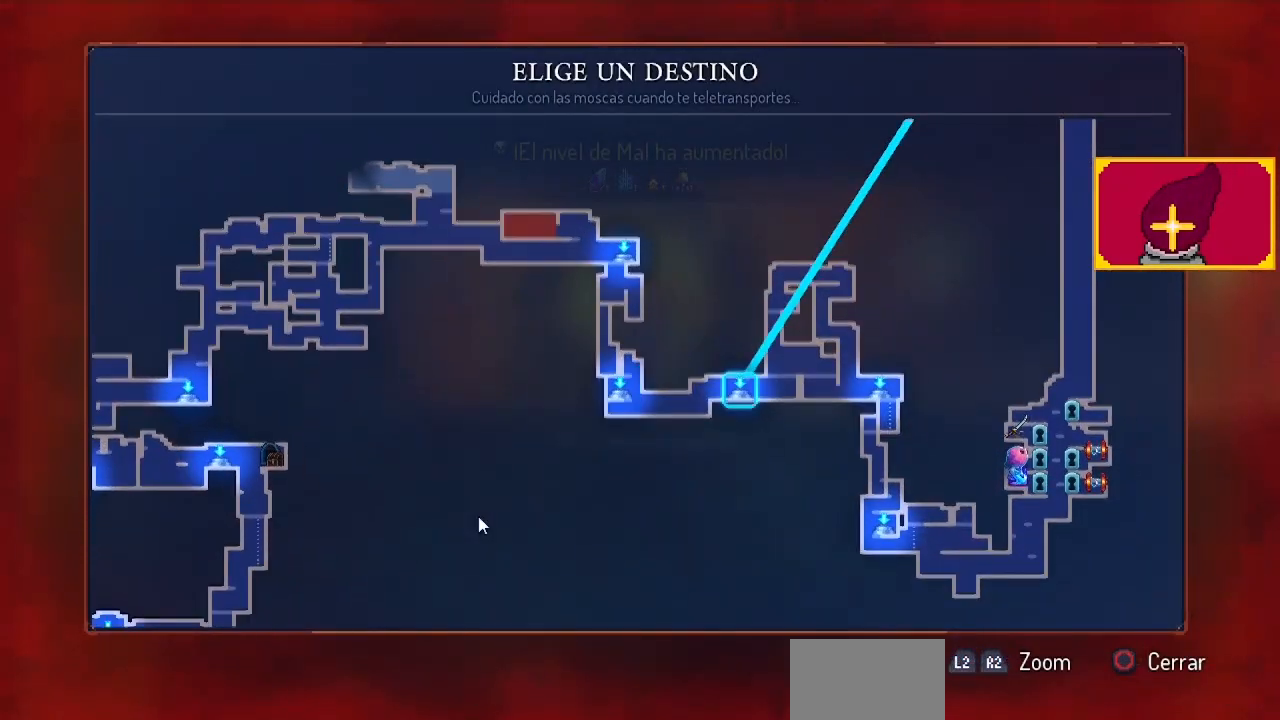
{"buttons": ["DPAD_LEFT"], "left_stick": "center", "right_stick": "center", "events": [[100, "DPAD_DOWN", "up"], [400, "DPAD_LEFT", "down"]]}
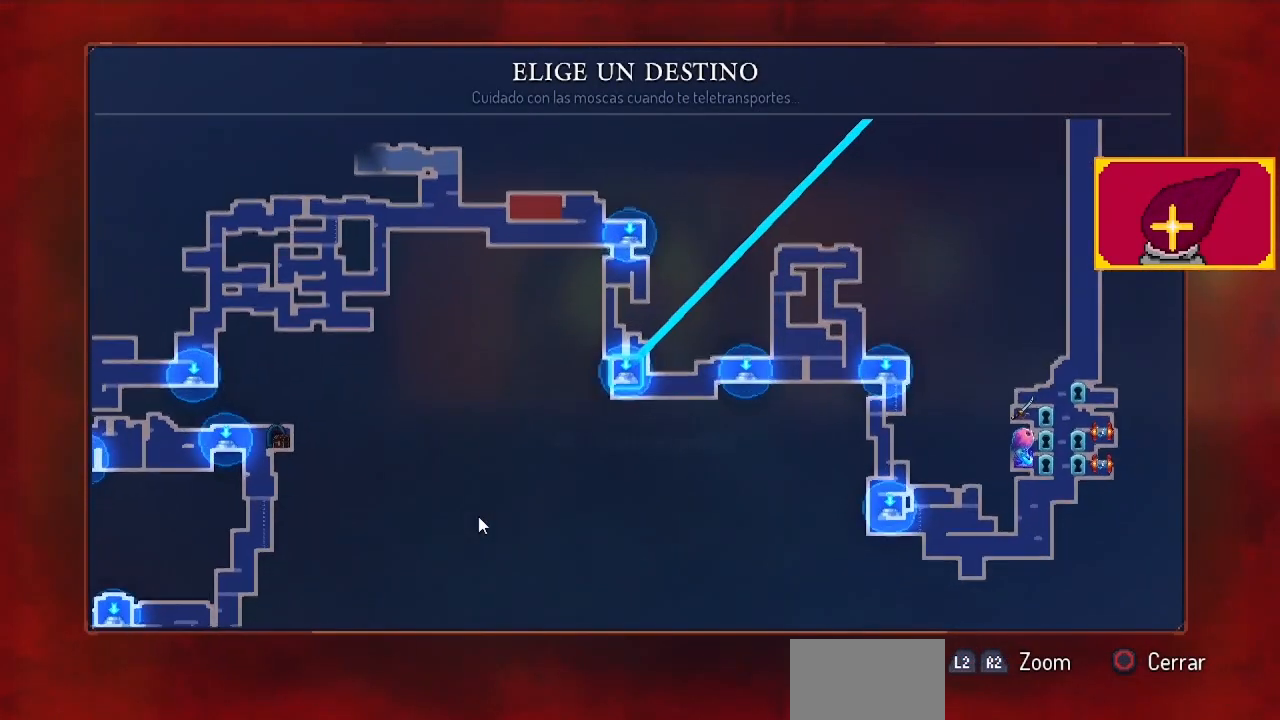
{"buttons": [], "left_stick": "center", "right_stick": "center", "events": [[100, "DPAD_LEFT", "up"], [233, "DPAD_LEFT", "down"], [333, "DPAD_LEFT", "up"]]}
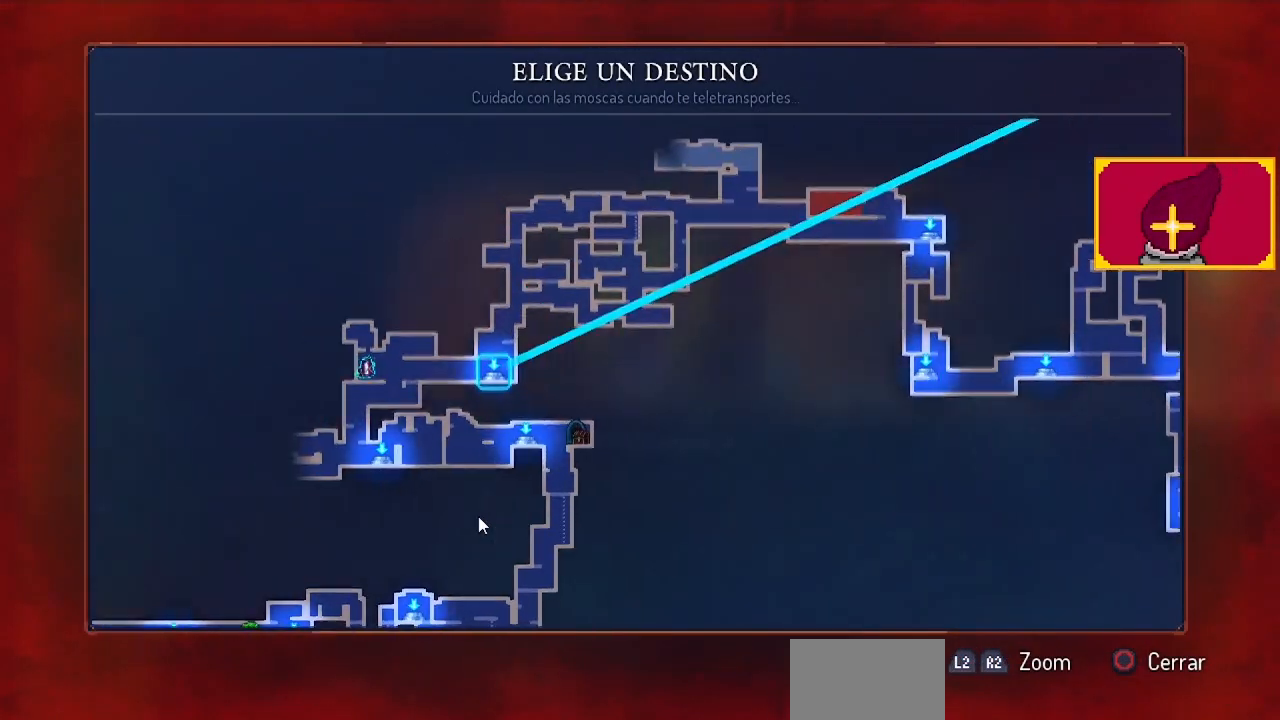
{"buttons": [], "left_stick": "center", "right_stick": "center", "events": [[33, "DPAD_LEFT", "down"], [133, "DPAD_LEFT", "up"]]}
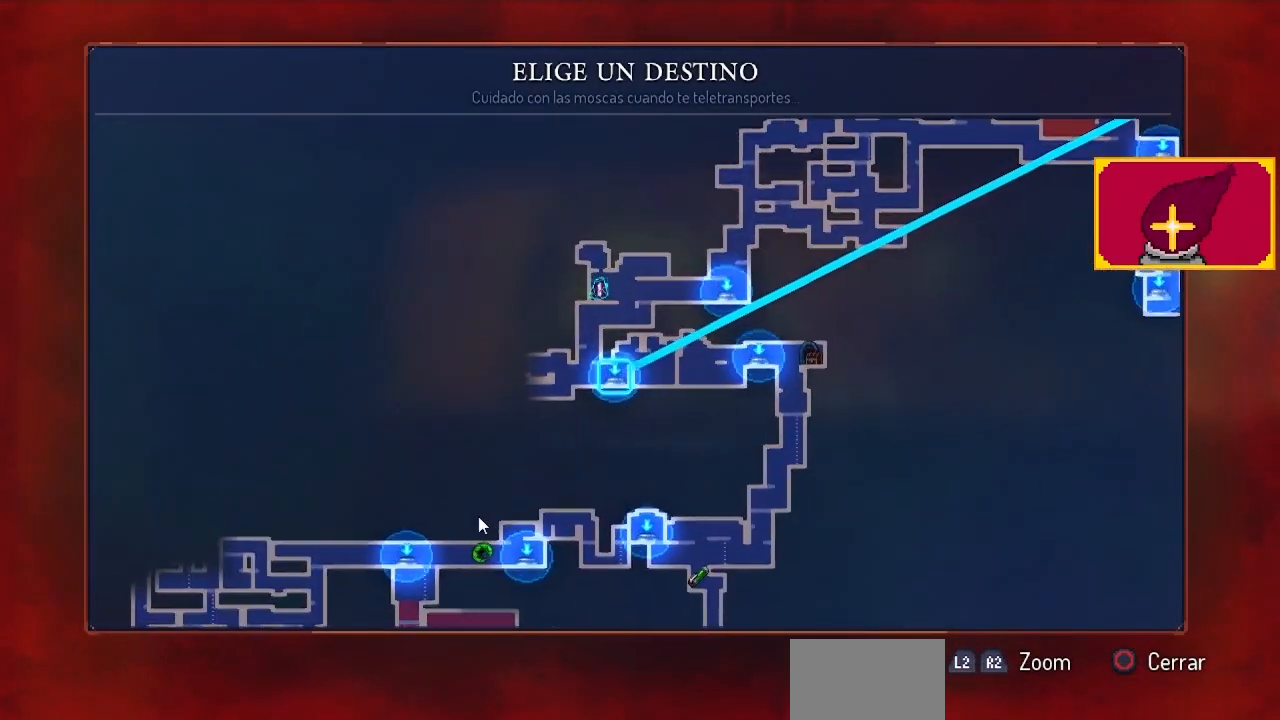
{"buttons": [], "left_stick": "center", "right_stick": "center", "events": [[100, "DPAD_DOWN", "down"], [300, "DPAD_DOWN", "up"]]}
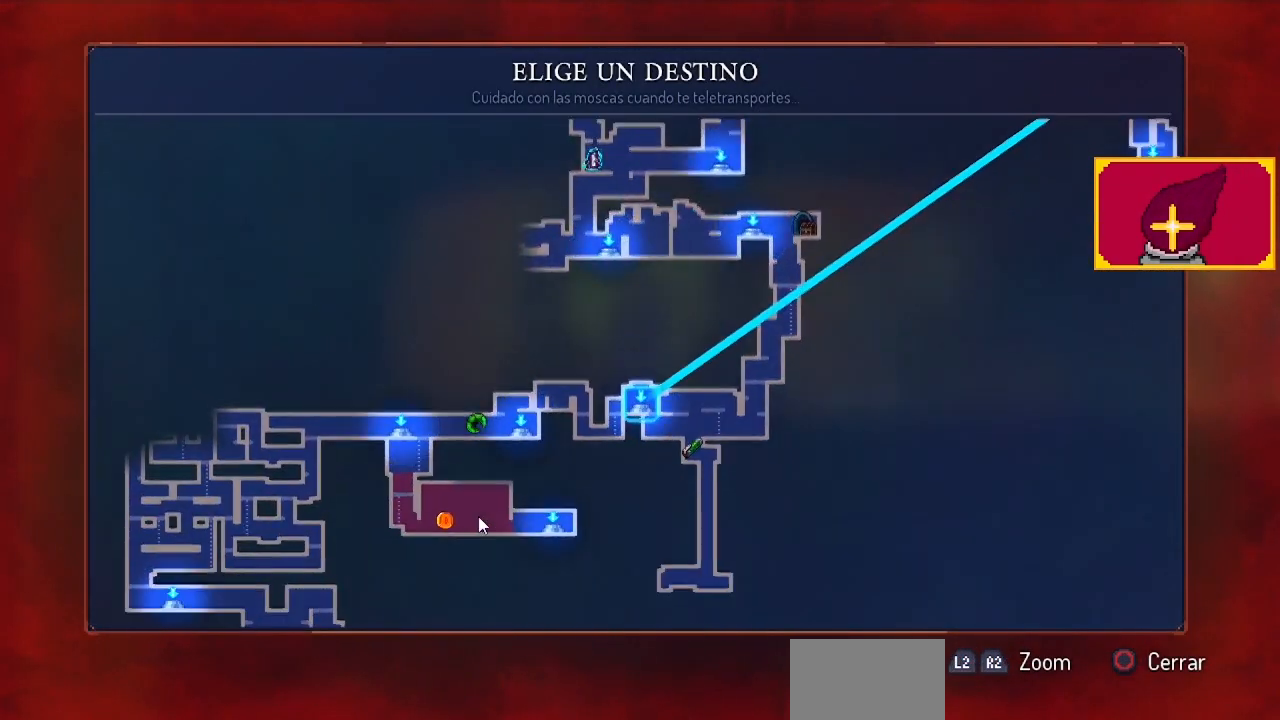
{"buttons": [], "left_stick": "center", "right_stick": "down-left", "events": [[400, "right_stick", "down-left"]]}
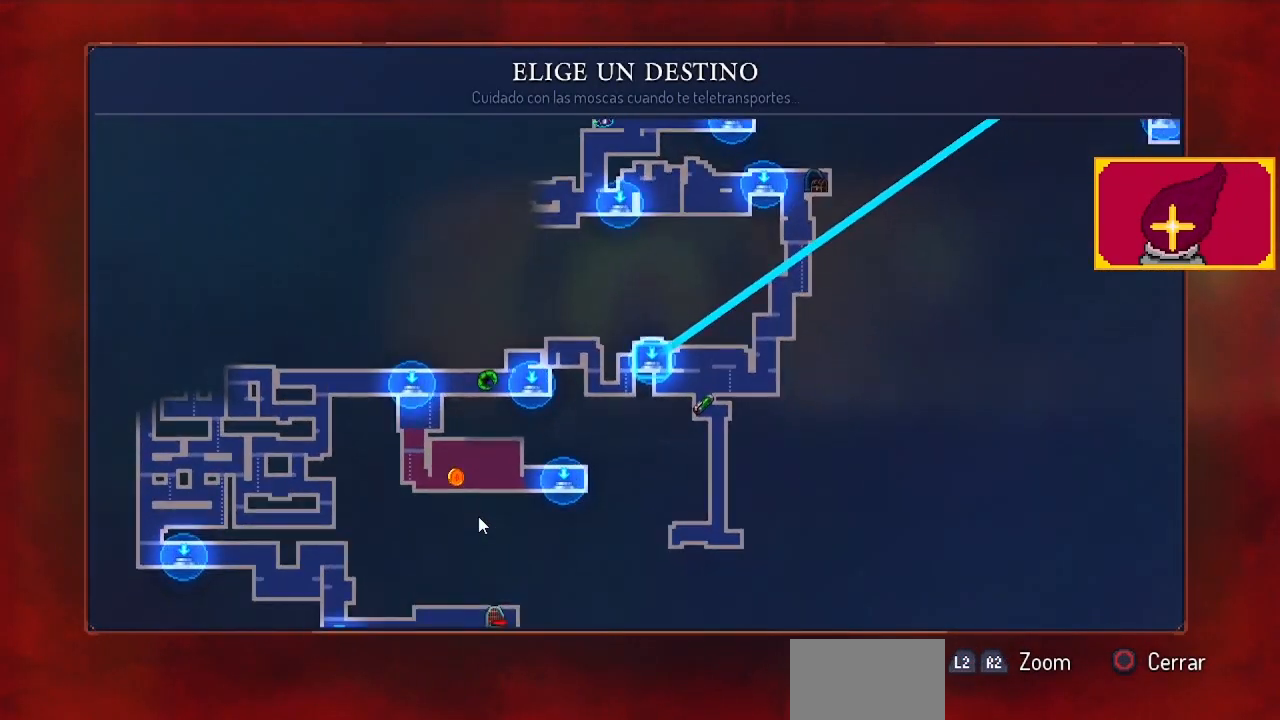
{"buttons": [], "left_stick": "center", "right_stick": "center", "events": [[400, "right_stick", "center"]]}
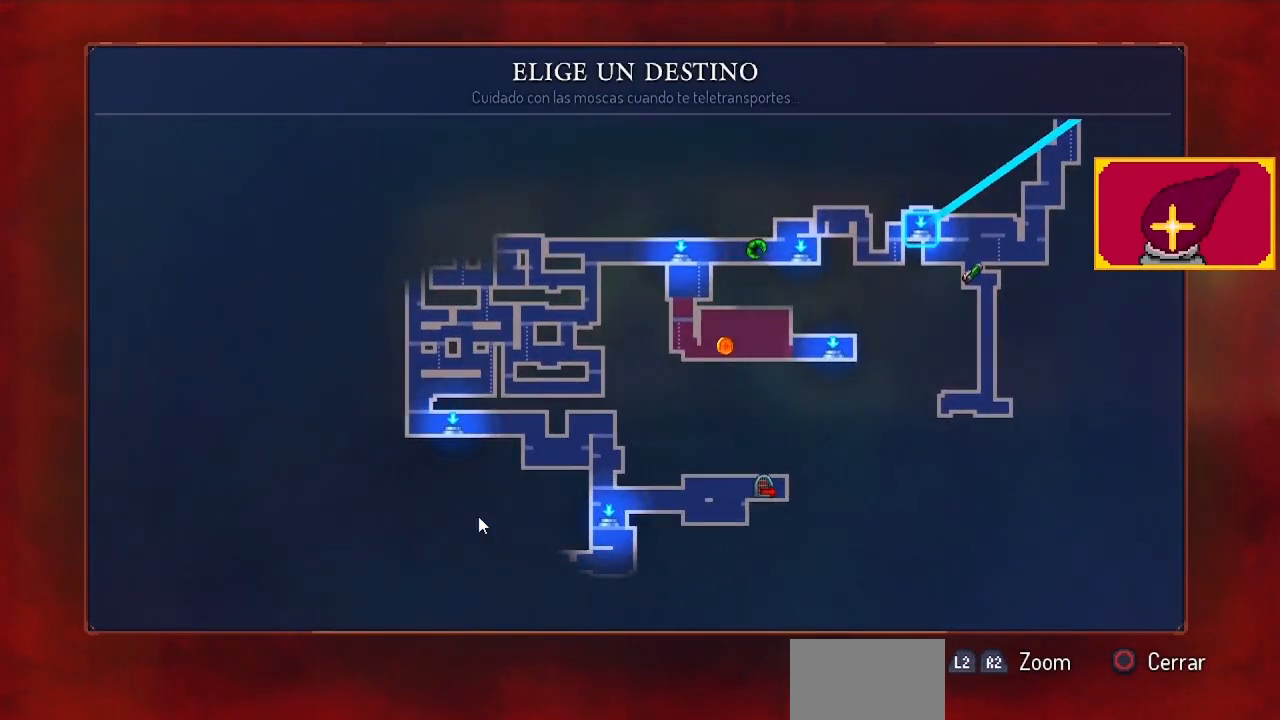
{"buttons": ["DPAD_DOWN"], "left_stick": "center", "right_stick": "center", "events": [[400, "DPAD_DOWN", "down"]]}
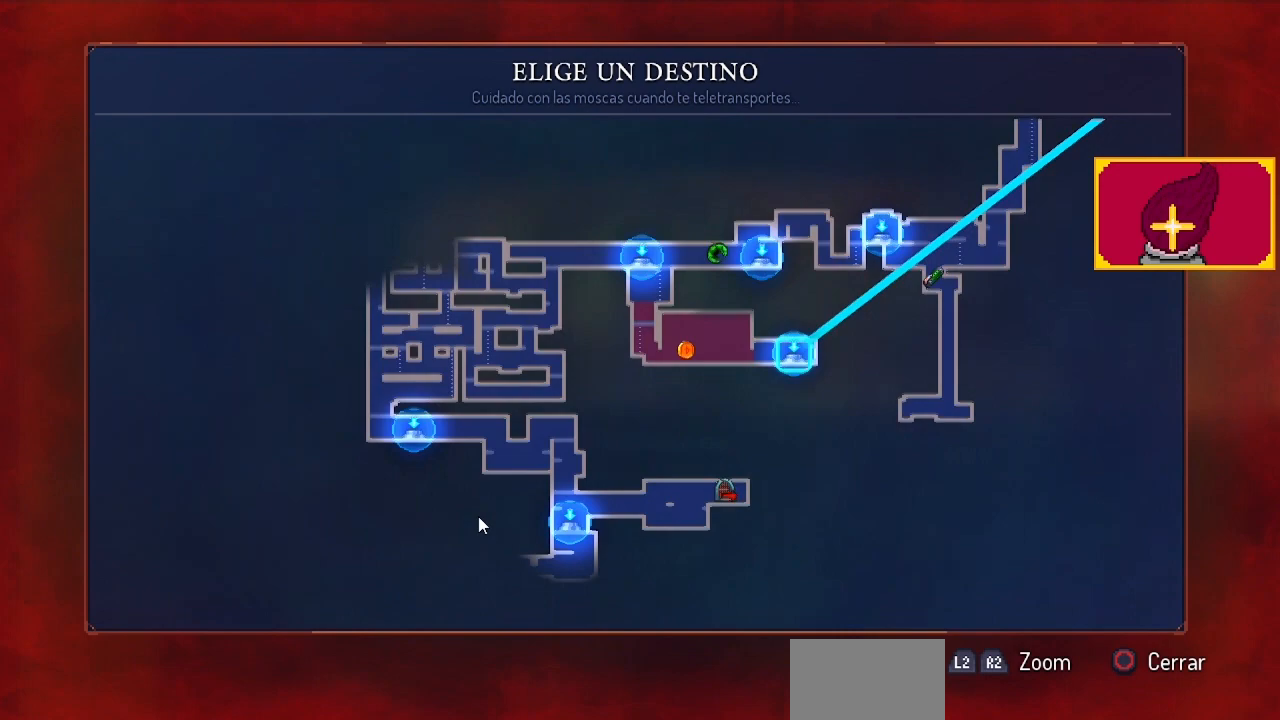
{"buttons": [], "left_stick": "center", "right_stick": "center", "events": [[67, "DPAD_DOWN", "up"], [233, "DPAD_DOWN", "down"], [400, "DPAD_DOWN", "up"]]}
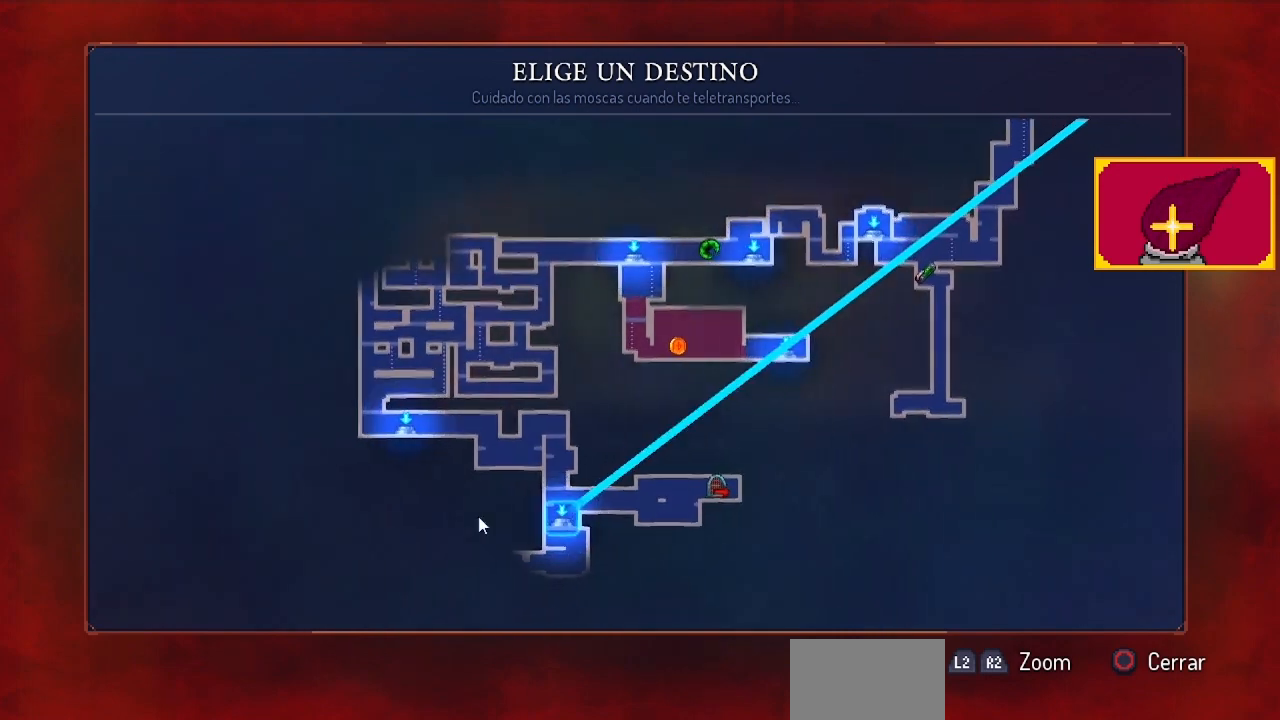
{"buttons": [], "left_stick": "center", "right_stick": "center", "events": [[133, "CROSS", "down"], [333, "CROSS", "up"]]}
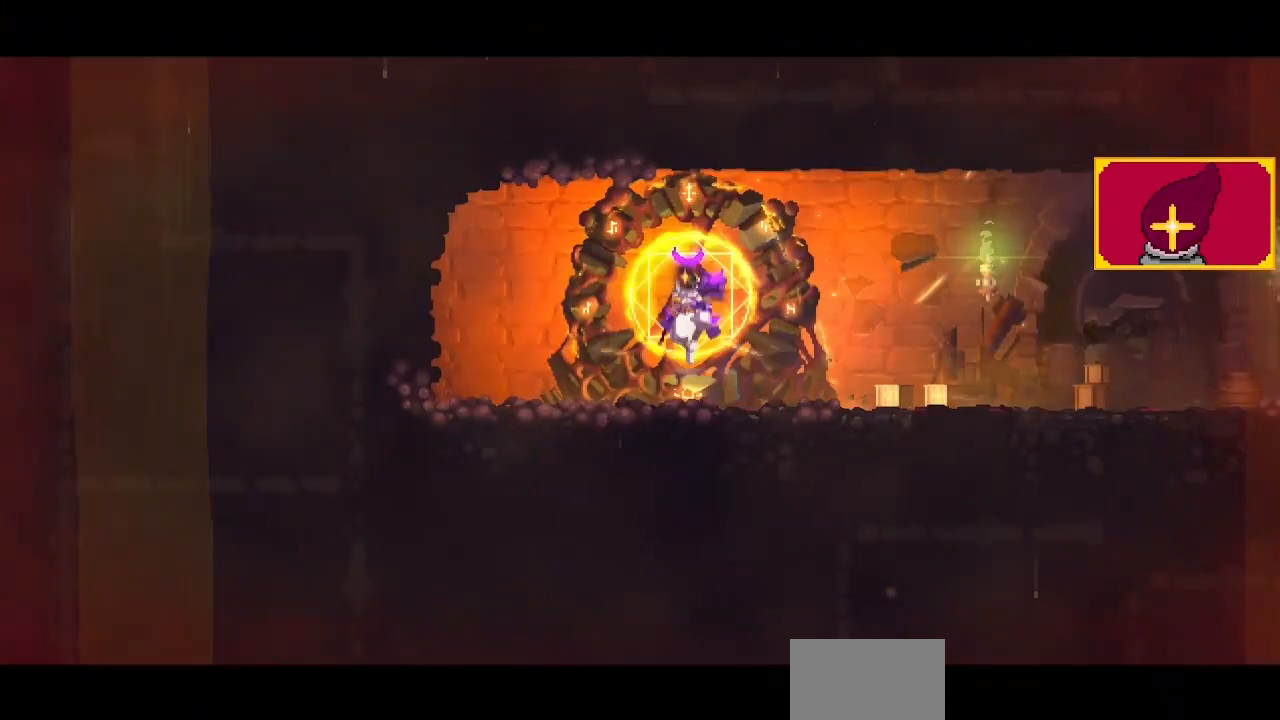
{"buttons": [], "left_stick": "center", "right_stick": "center", "events": []}
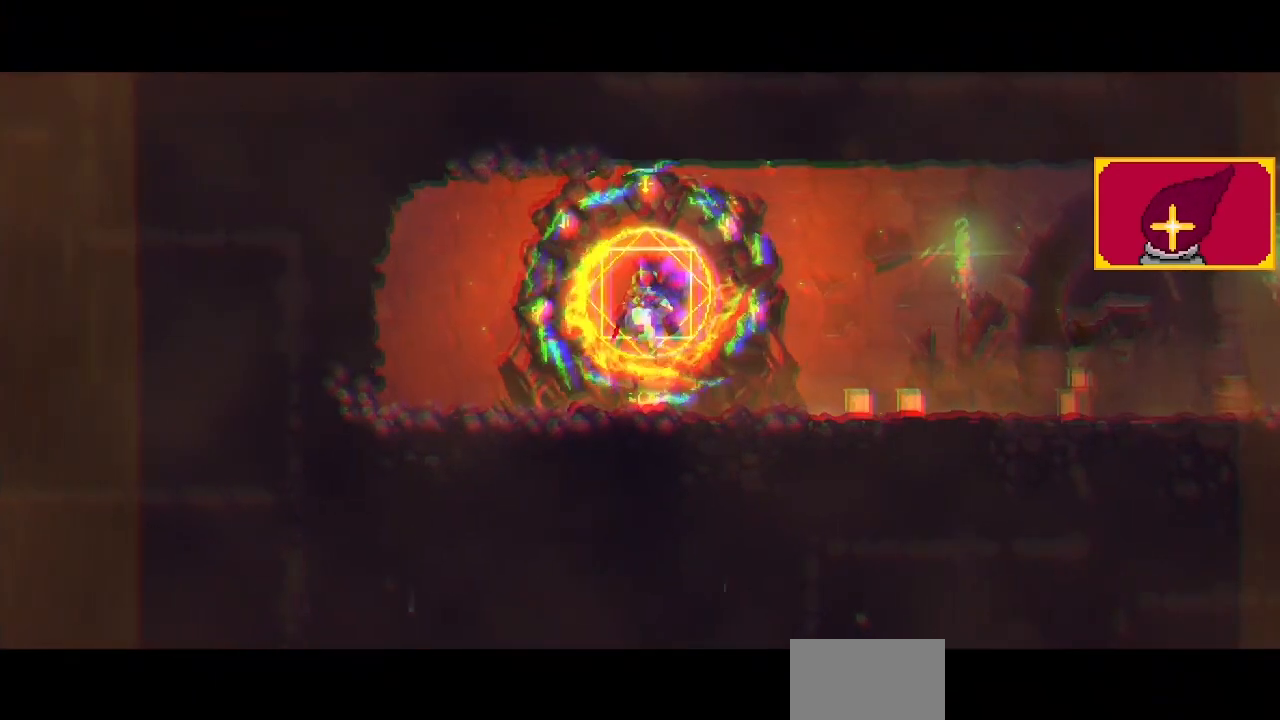
{"buttons": [], "left_stick": "center", "right_stick": "center", "events": []}
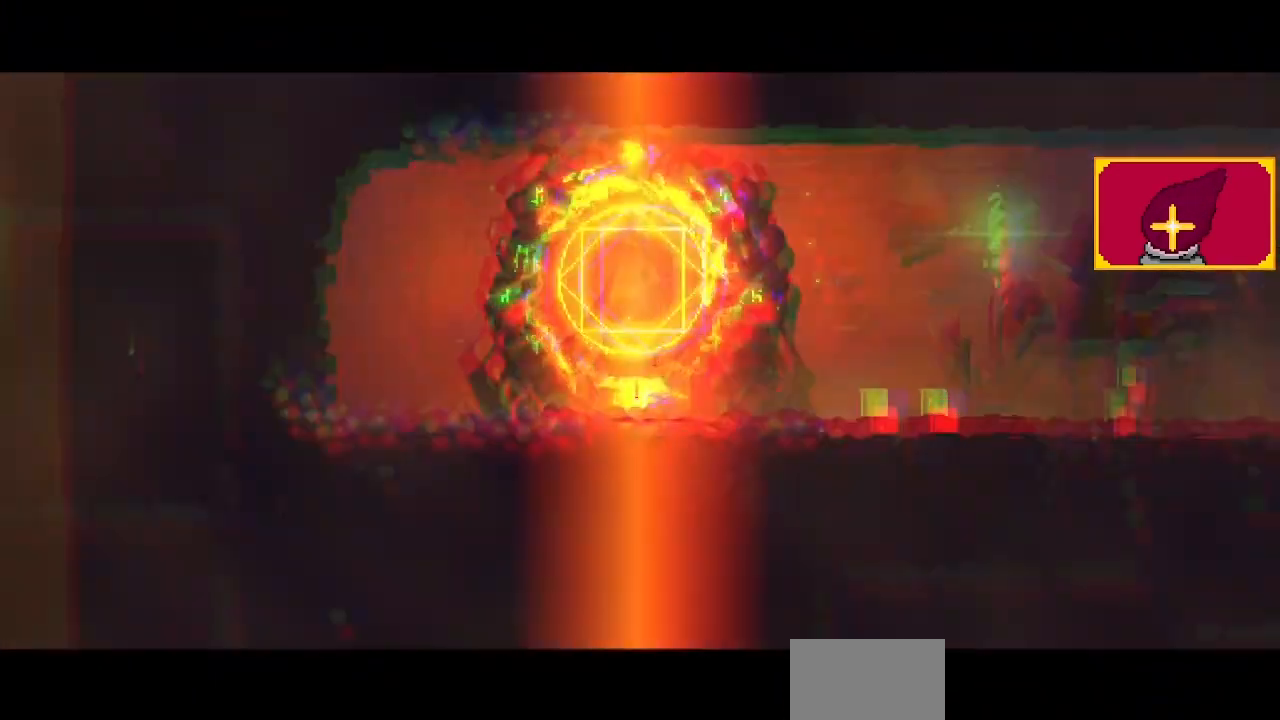
{"buttons": [], "left_stick": "center", "right_stick": "center", "events": []}
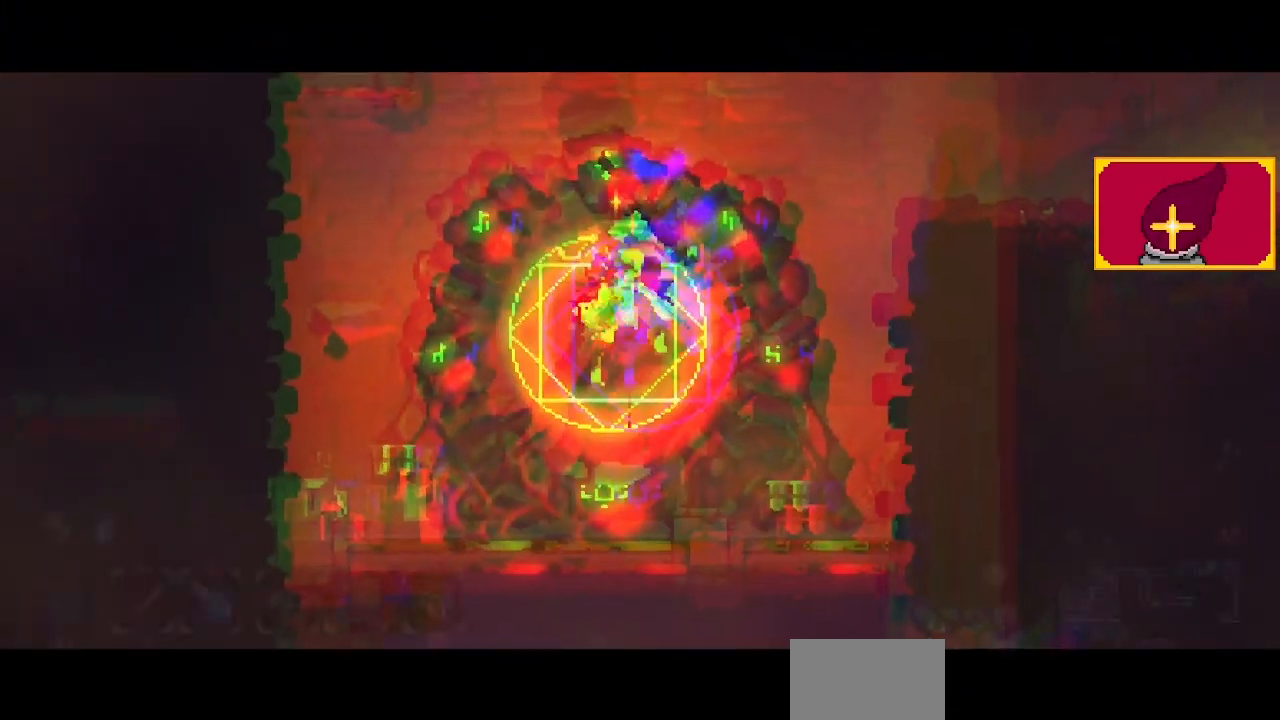
{"buttons": ["DPAD_DOWN"], "left_stick": "center", "right_stick": "center", "events": [[400, "DPAD_DOWN", "down"]]}
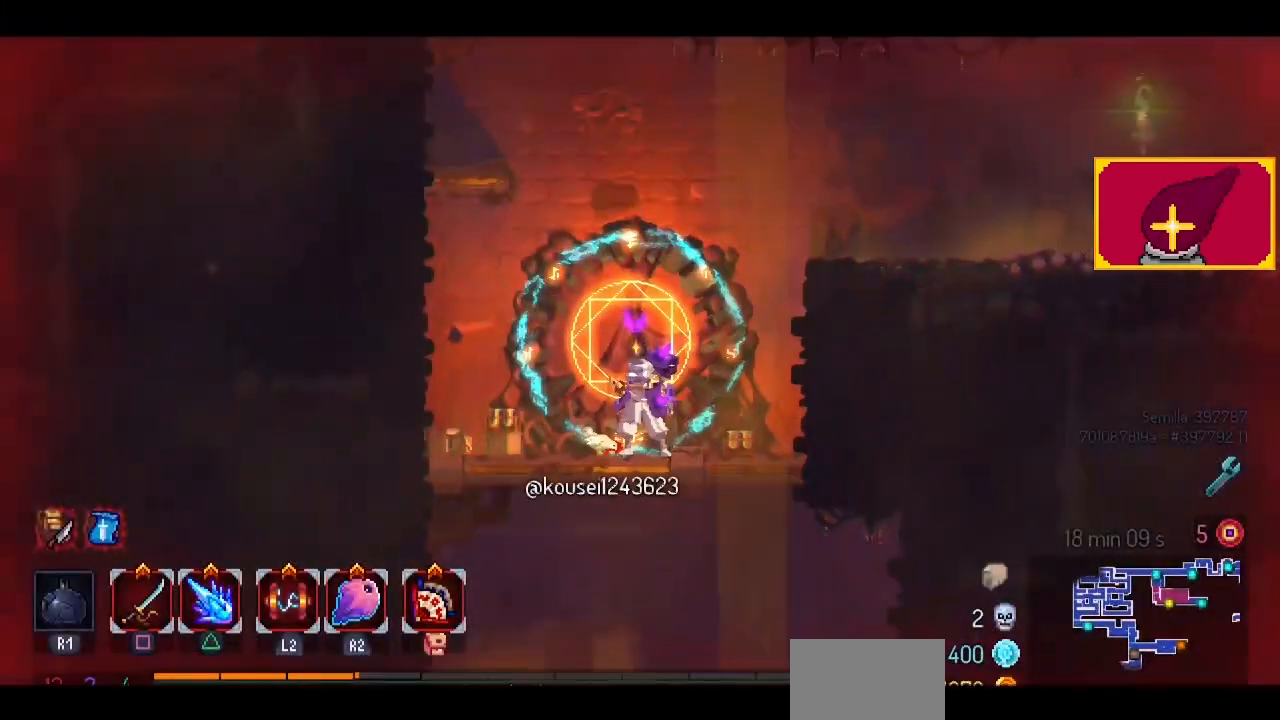
{"buttons": ["DPAD_DOWN"], "left_stick": "center", "right_stick": "down", "events": [[200, "right_stick", "down"]]}
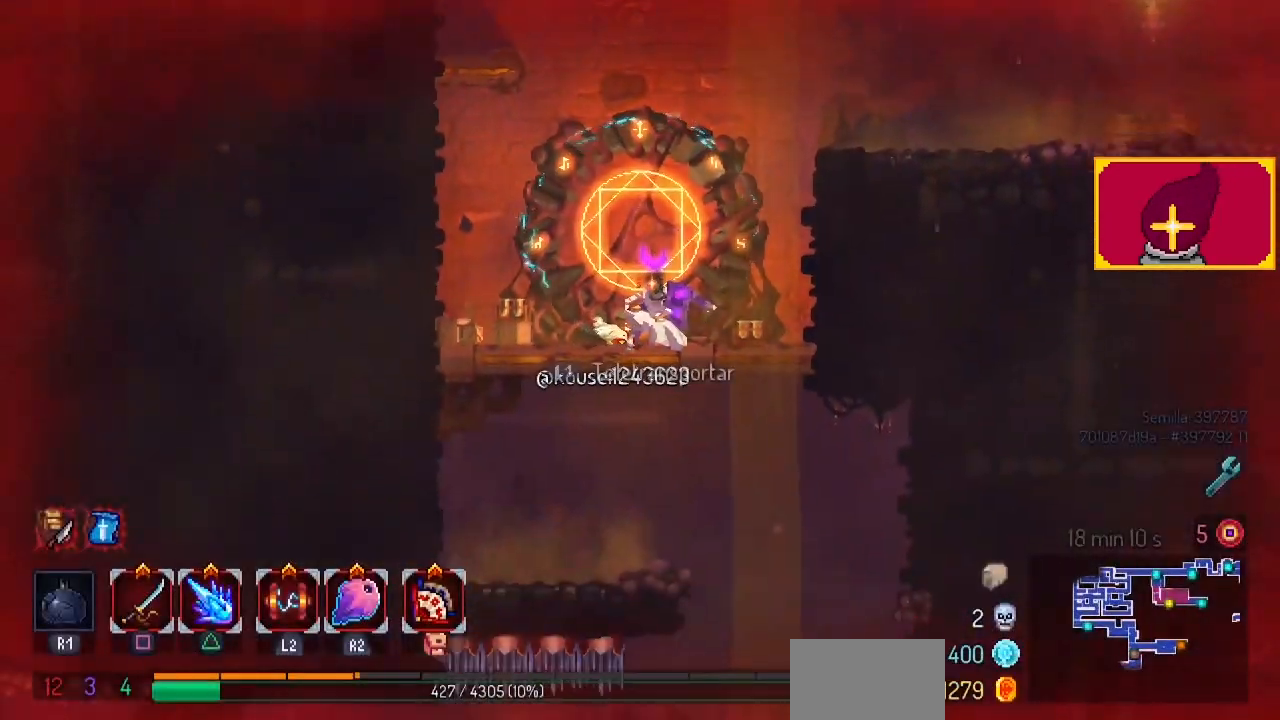
{"buttons": [], "left_stick": "center", "right_stick": "down-left", "events": [[167, "CROSS", "down"], [200, "right_stick", "down-left"], [300, "CROSS", "up"], [400, "DPAD_DOWN", "up"]]}
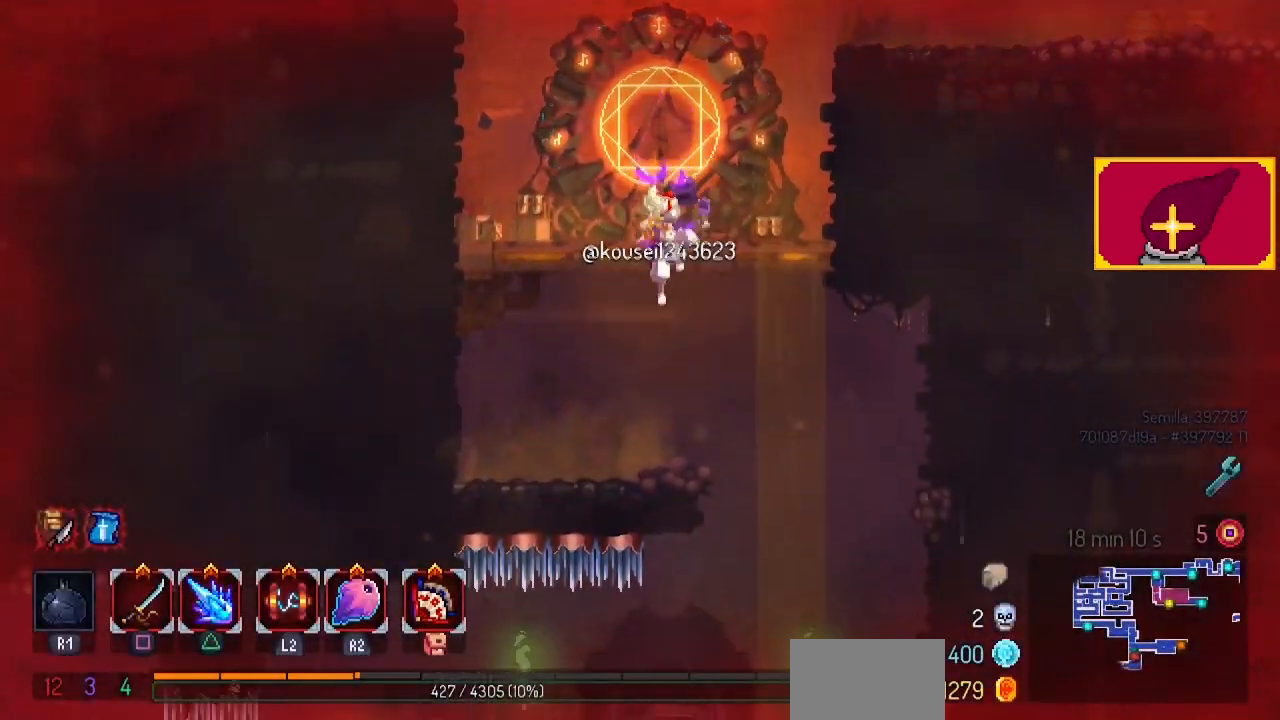
{"buttons": [], "left_stick": "center", "right_stick": "down", "events": [[100, "right_stick", "center"], [167, "DPAD_LEFT", "down"], [300, "DPAD_LEFT", "up"], [500, "right_stick", "down"]]}
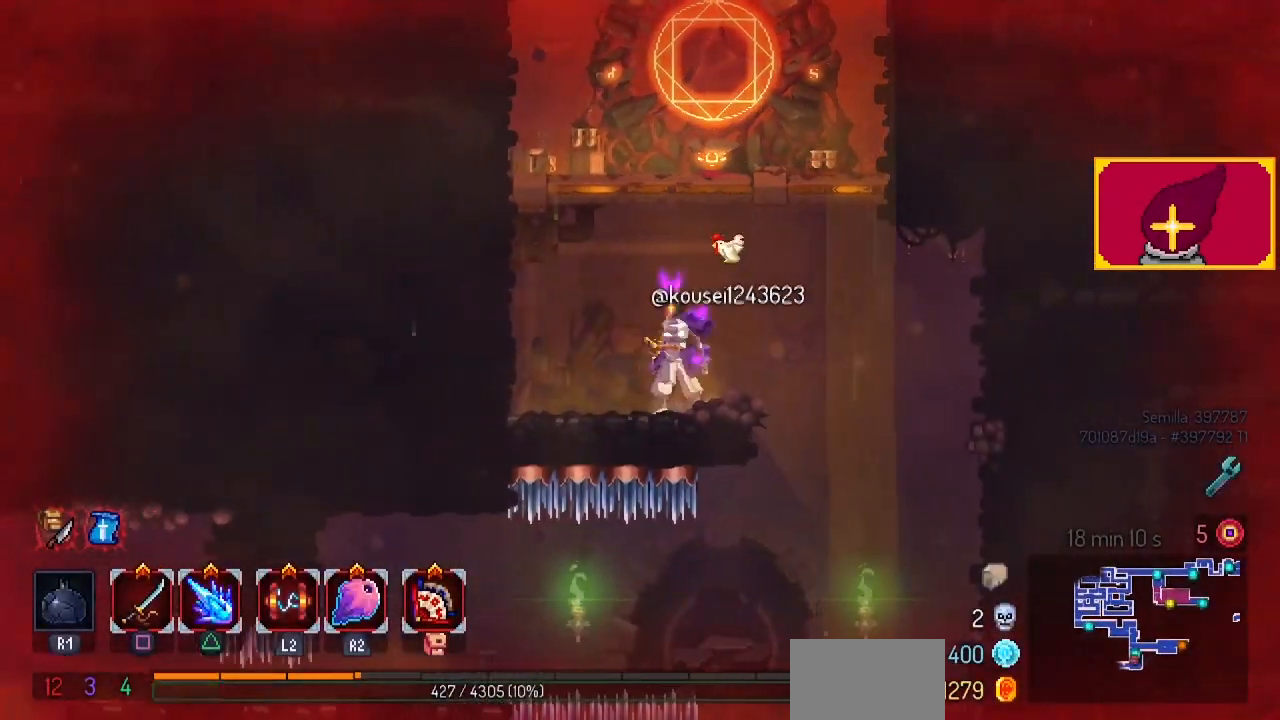
{"buttons": ["DPAD_RIGHT"], "left_stick": "center", "right_stick": "down", "events": [[500, "DPAD_RIGHT", "down"]]}
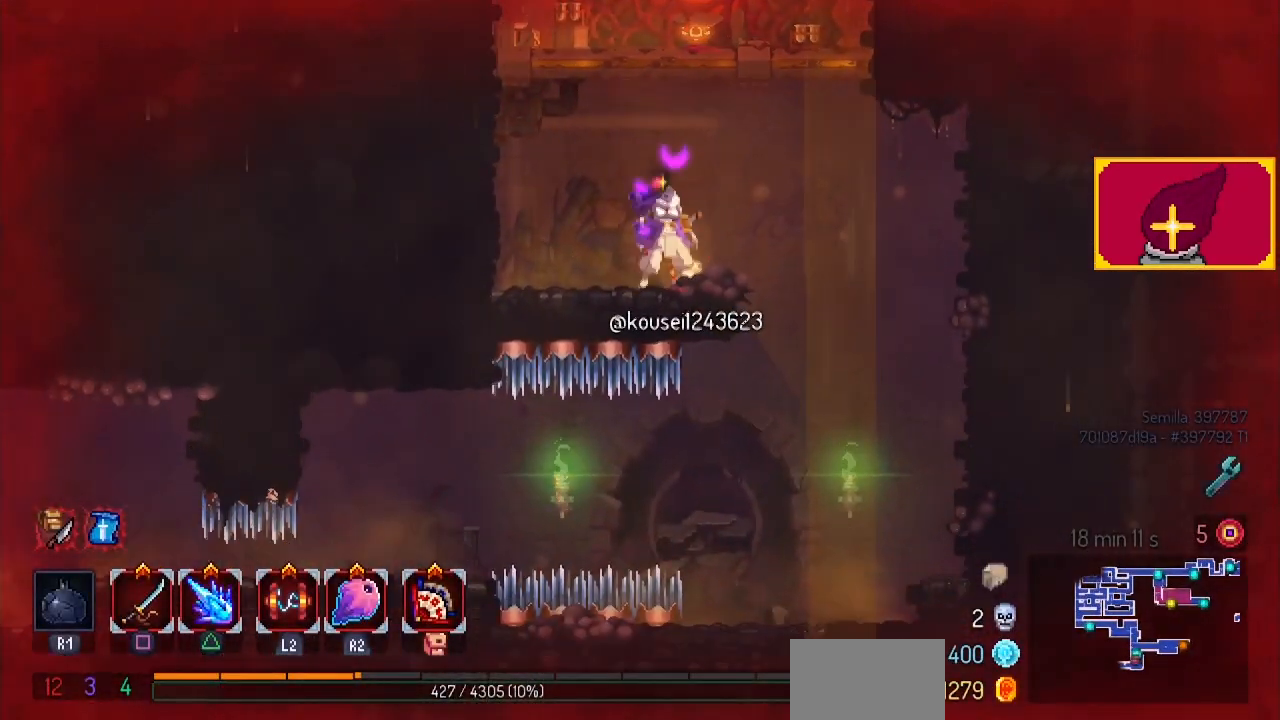
{"buttons": [], "left_stick": "center", "right_stick": "center", "events": [[267, "DPAD_RIGHT", "up"], [267, "right_stick", "center"]]}
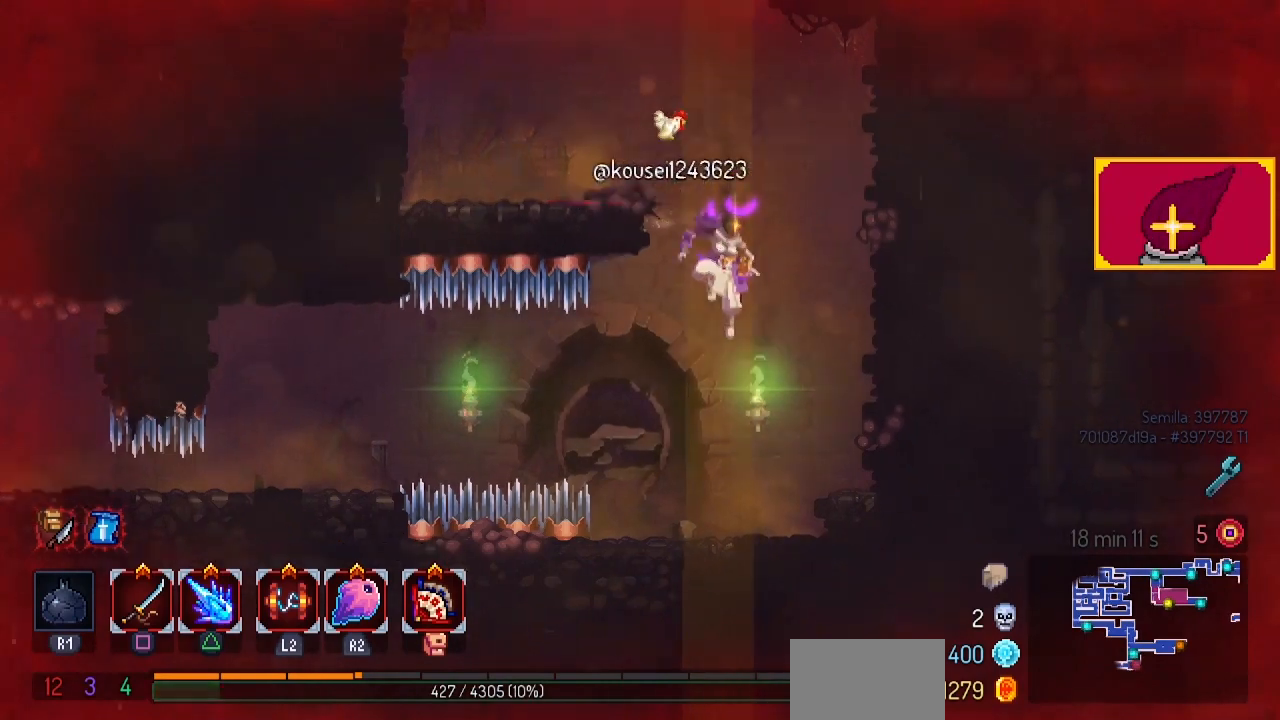
{"buttons": [], "left_stick": "center", "right_stick": "center", "events": [[200, "DPAD_LEFT", "down"], [333, "DPAD_LEFT", "up"]]}
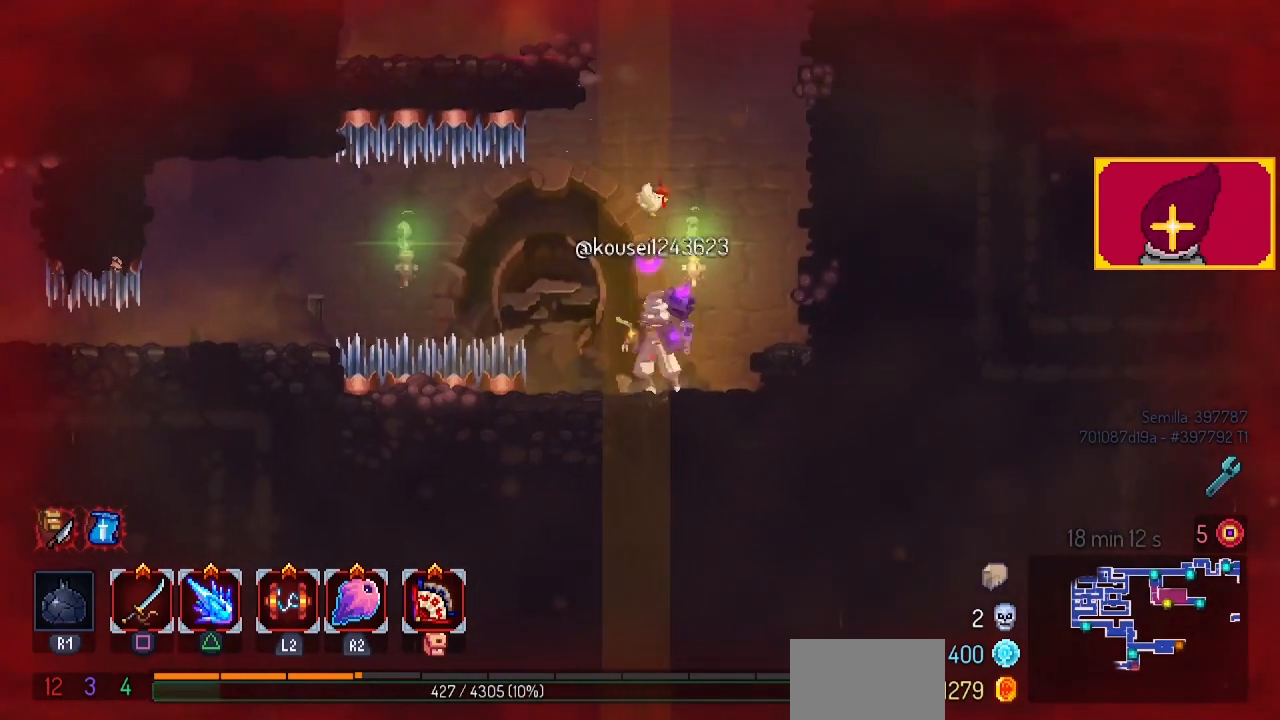
{"buttons": [], "left_stick": "center", "right_stick": "center", "events": [[233, "DPAD_LEFT", "down"], [300, "DPAD_LEFT", "up"]]}
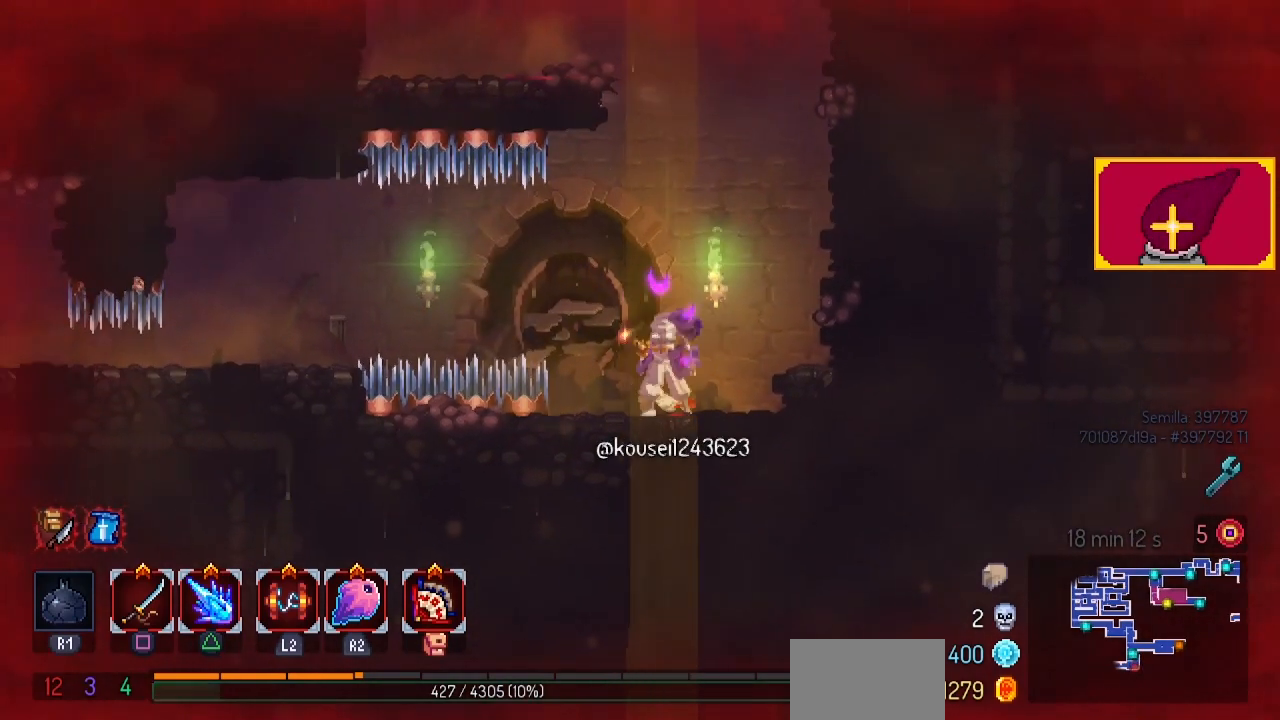
{"buttons": [], "left_stick": "center", "right_stick": "center", "events": [[200, "DPAD_LEFT", "down"], [267, "DPAD_LEFT", "up"]]}
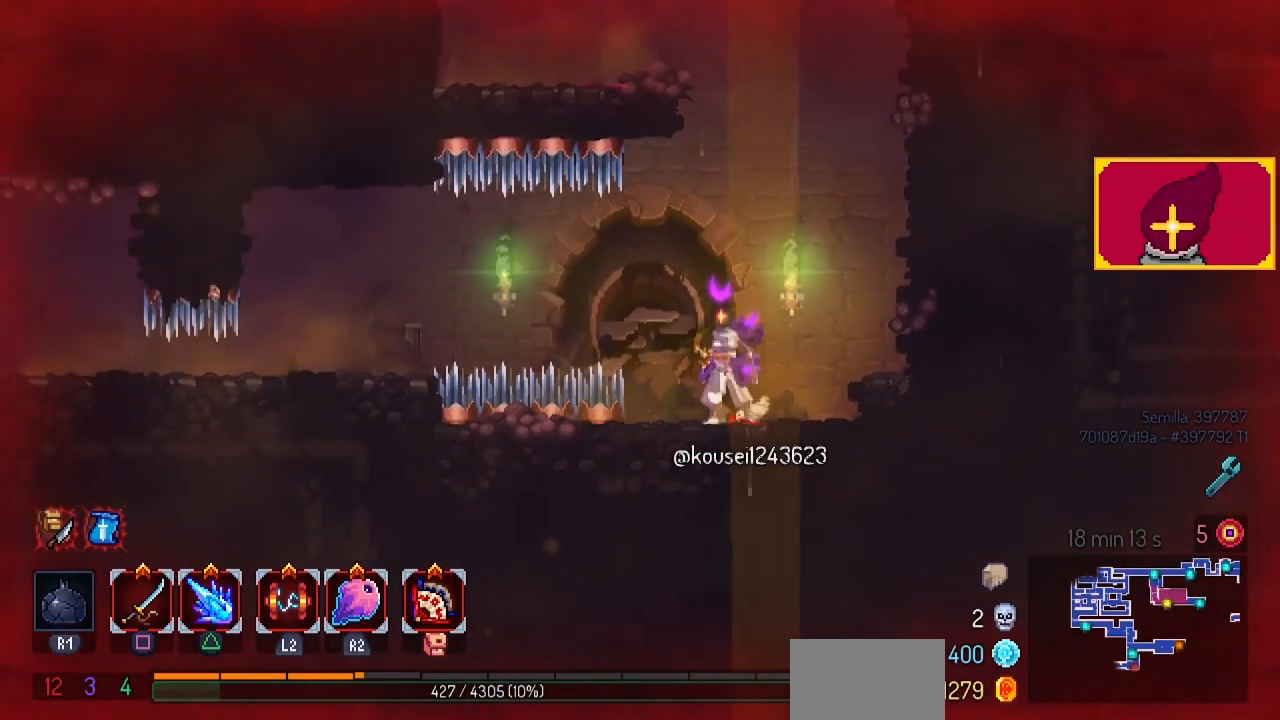
{"buttons": [], "left_stick": "center", "right_stick": "center", "events": []}
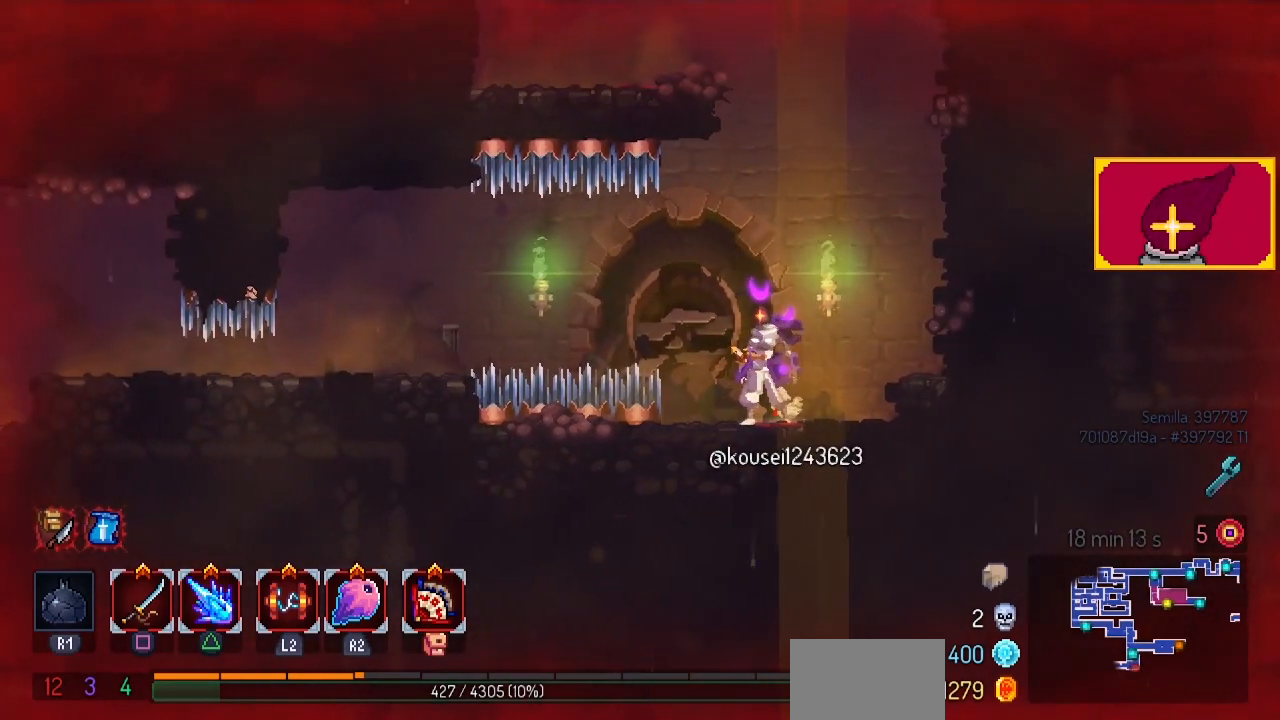
{"buttons": [], "left_stick": "center", "right_stick": "center", "events": []}
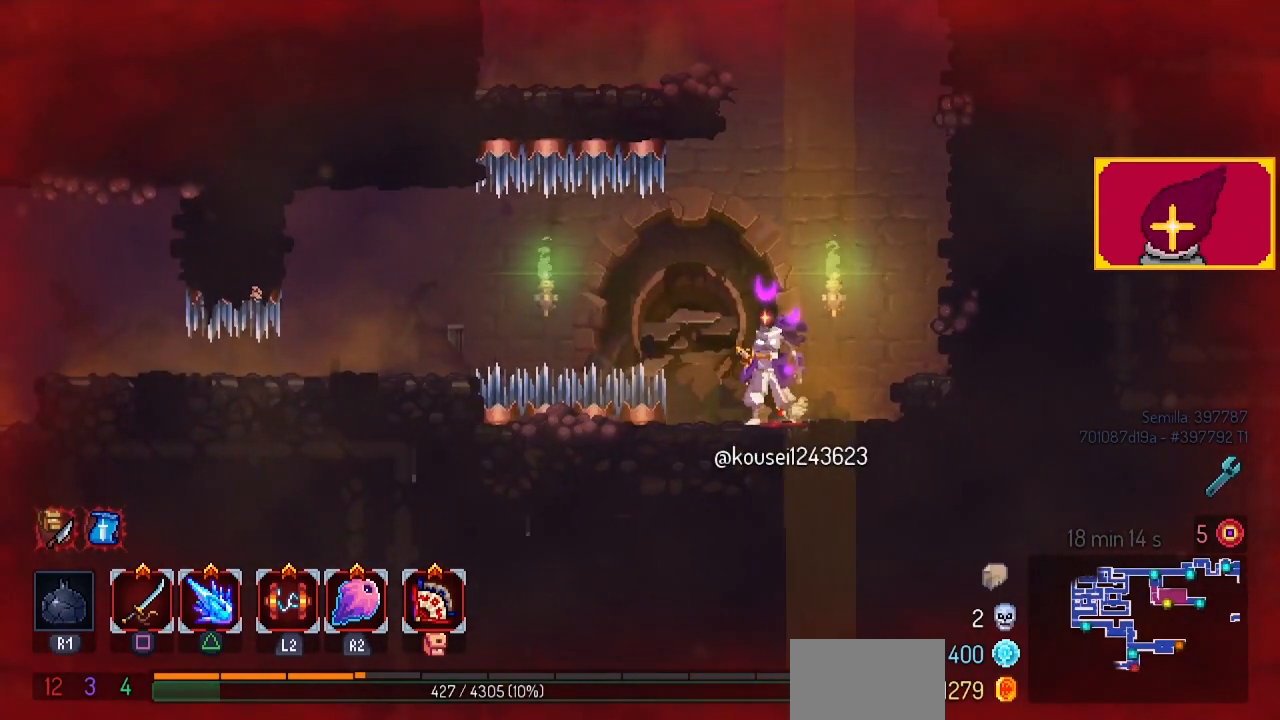
{"buttons": ["DPAD_LEFT"], "left_stick": "center", "right_stick": "center", "events": [[200, "DPAD_LEFT", "down"], [233, "CROSS", "down"], [367, "CROSS", "up"]]}
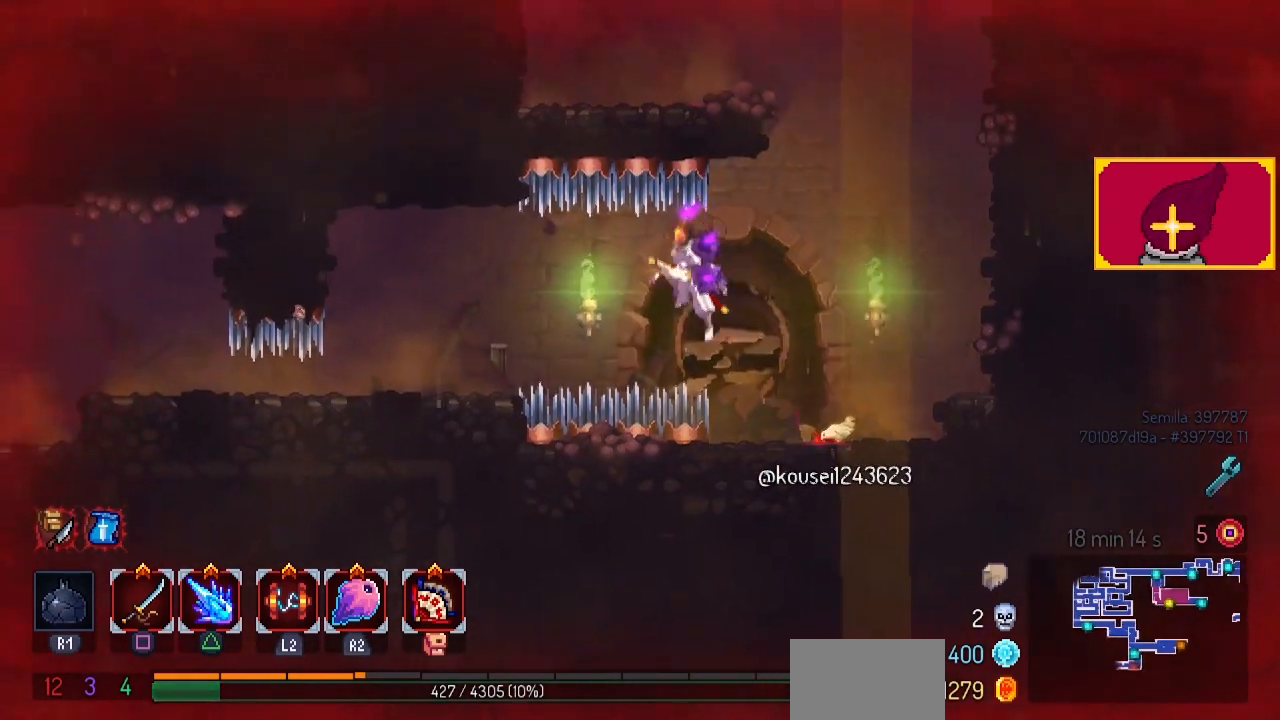
{"buttons": [], "left_stick": "center", "right_stick": "center", "events": [[100, "CROSS", "down"], [133, "CIRCLE", "down"], [200, "CROSS", "up"], [267, "CIRCLE", "up"], [500, "DPAD_LEFT", "up"]]}
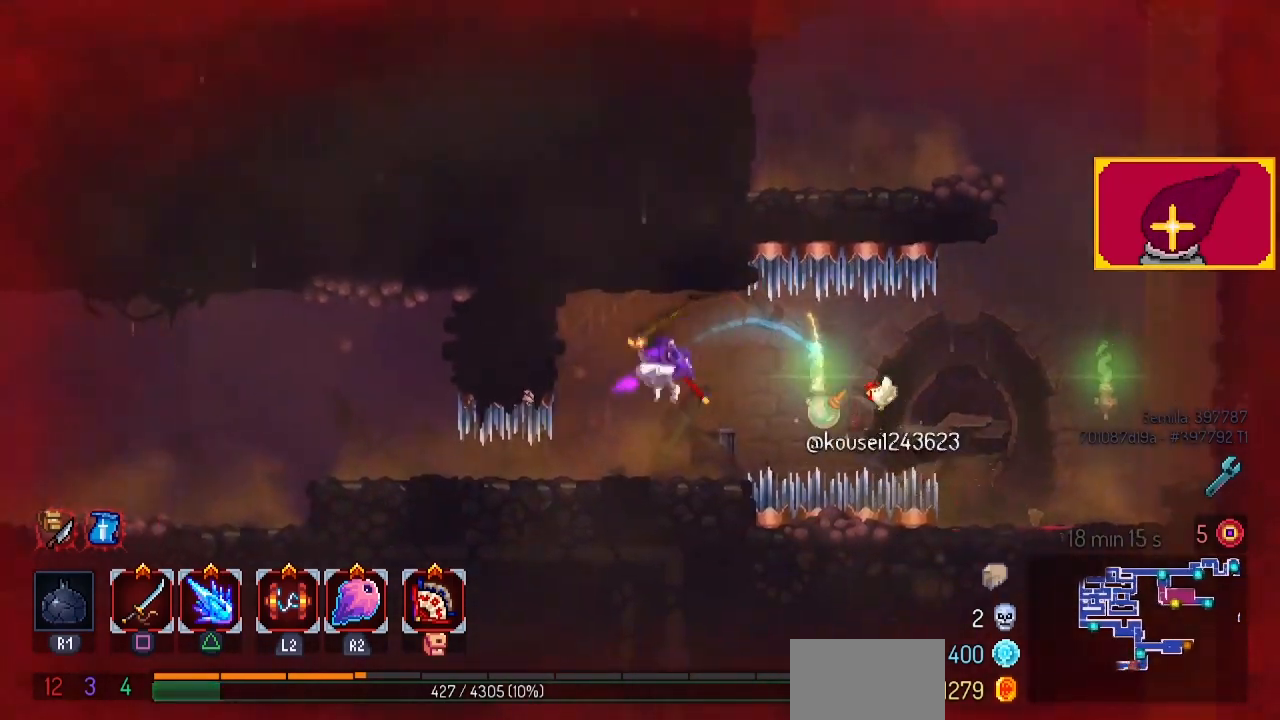
{"buttons": [], "left_stick": "center", "right_stick": "center", "events": []}
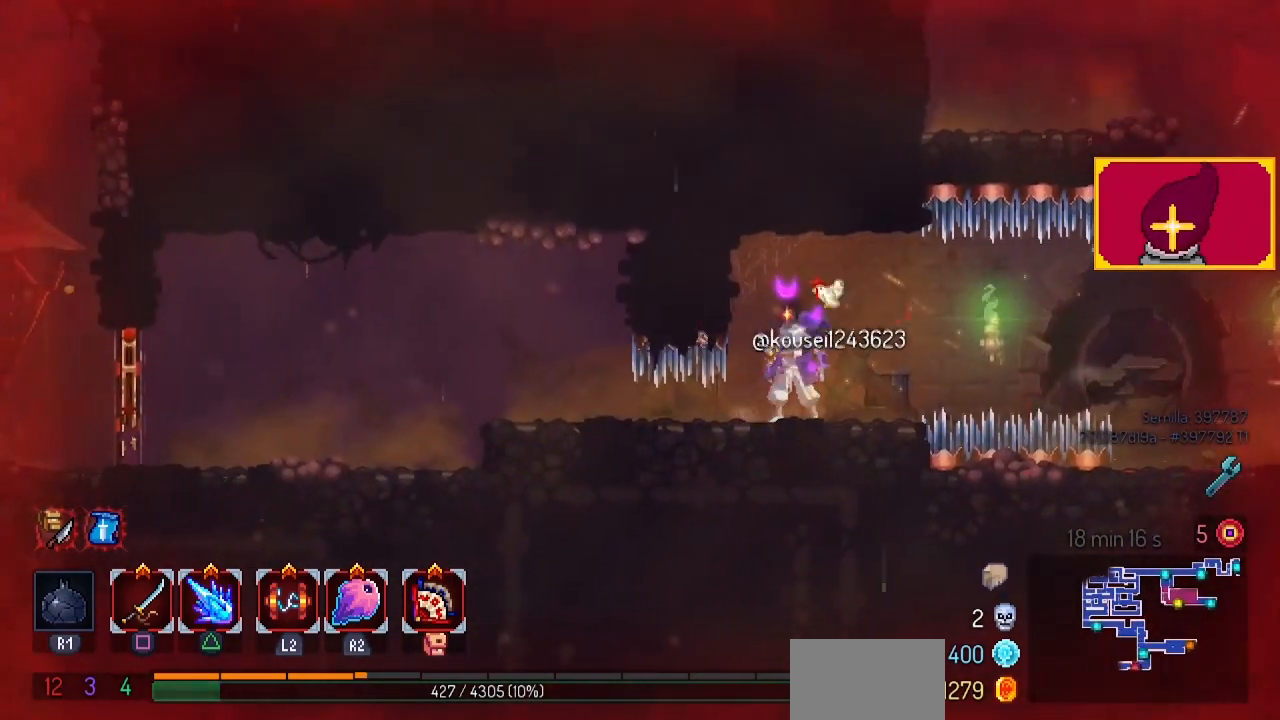
{"buttons": [], "left_stick": "center", "right_stick": "center", "events": []}
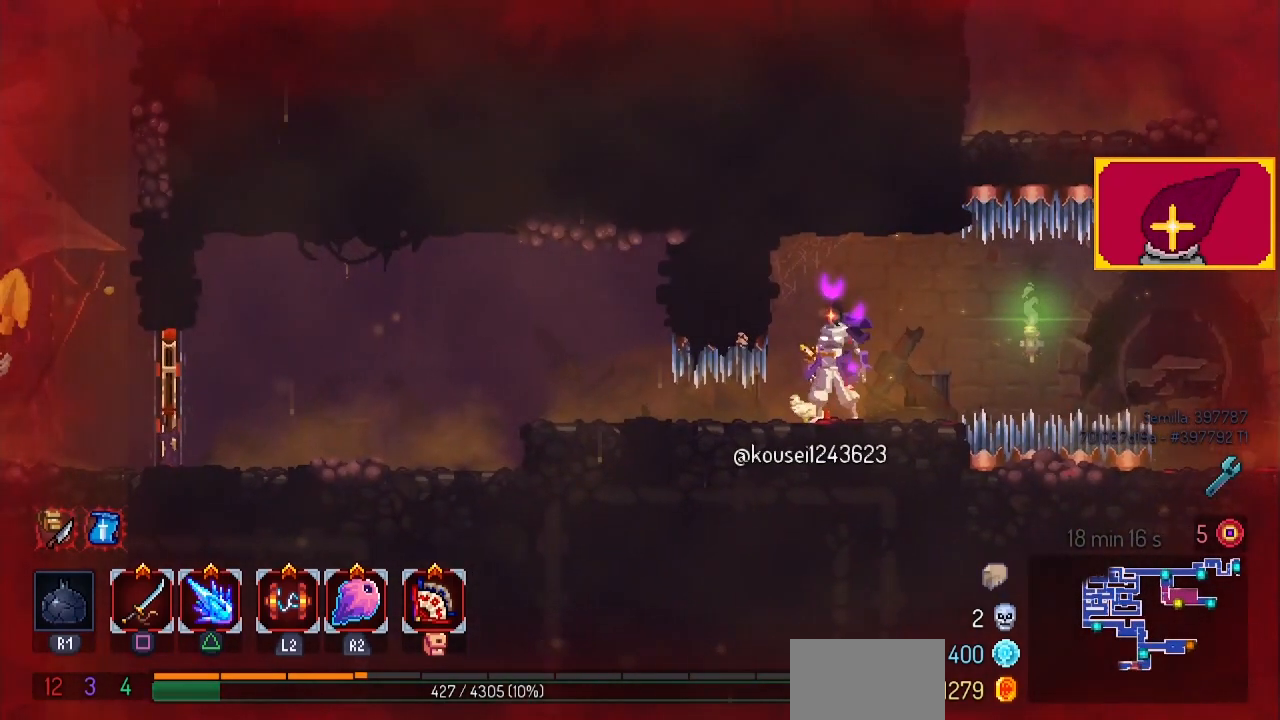
{"buttons": ["DPAD_LEFT"], "left_stick": "center", "right_stick": "center", "events": [[67, "DPAD_LEFT", "down"], [133, "CIRCLE", "down"], [400, "CIRCLE", "up"]]}
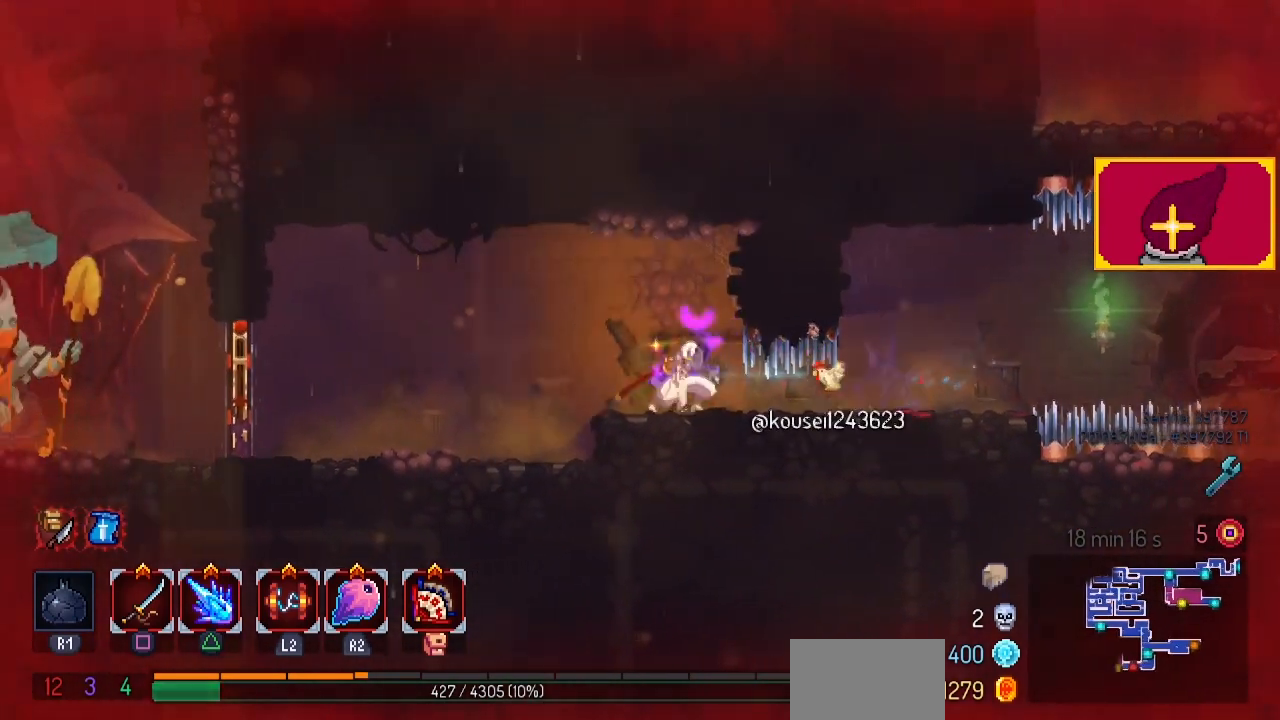
{"buttons": ["DPAD_LEFT"], "left_stick": "center", "right_stick": "center", "events": []}